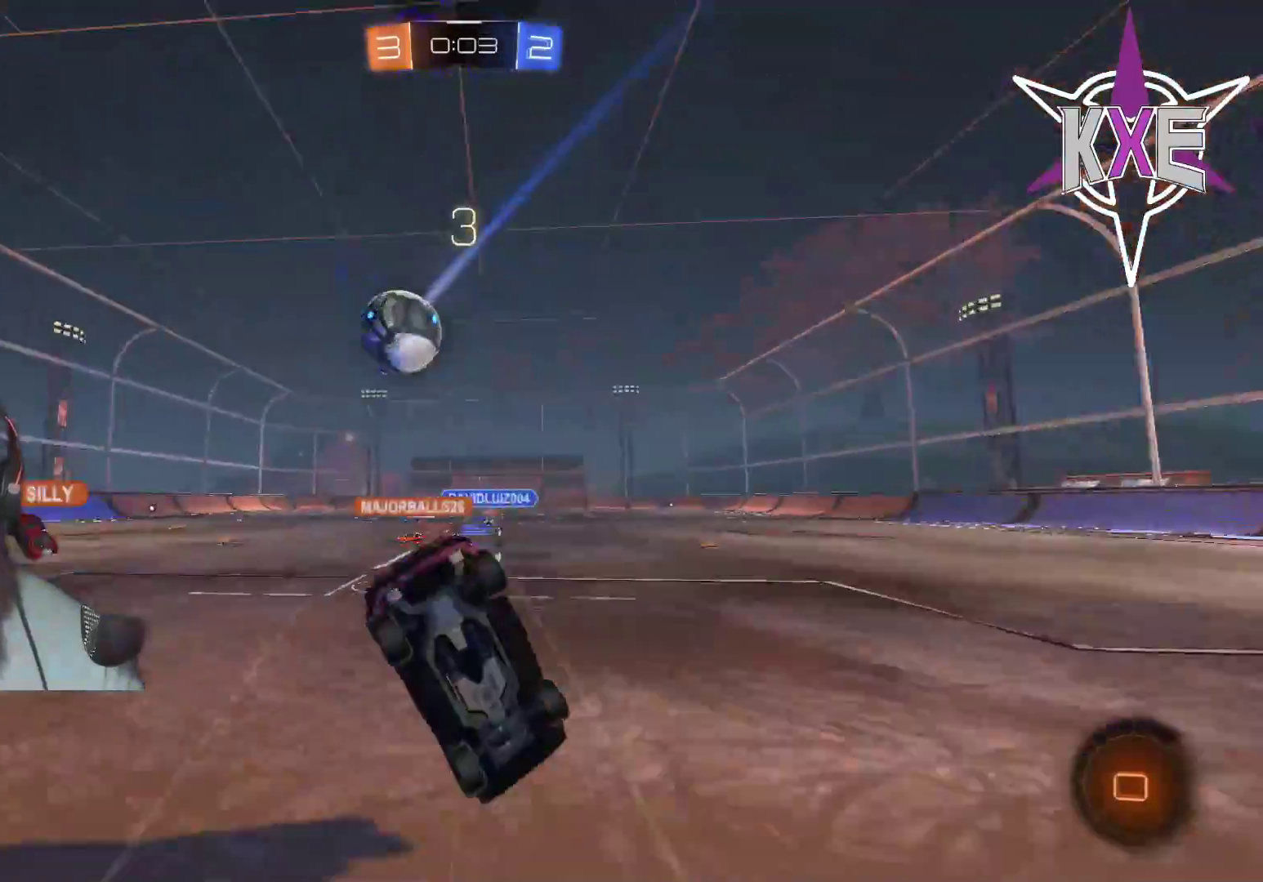
Gameplay with a controller (PlayStation layout); each line is a JSON object with the inputs held at the frame after it. "events" lists button and stick changes between this image and that frame as [ms after this image, input, new state], when the widget could be followed in between.
{"buttons": ["R2"], "left_stick": "center", "right_stick": "center", "events": [[183, "R1", "up"], [183, "left_stick", "center"]]}
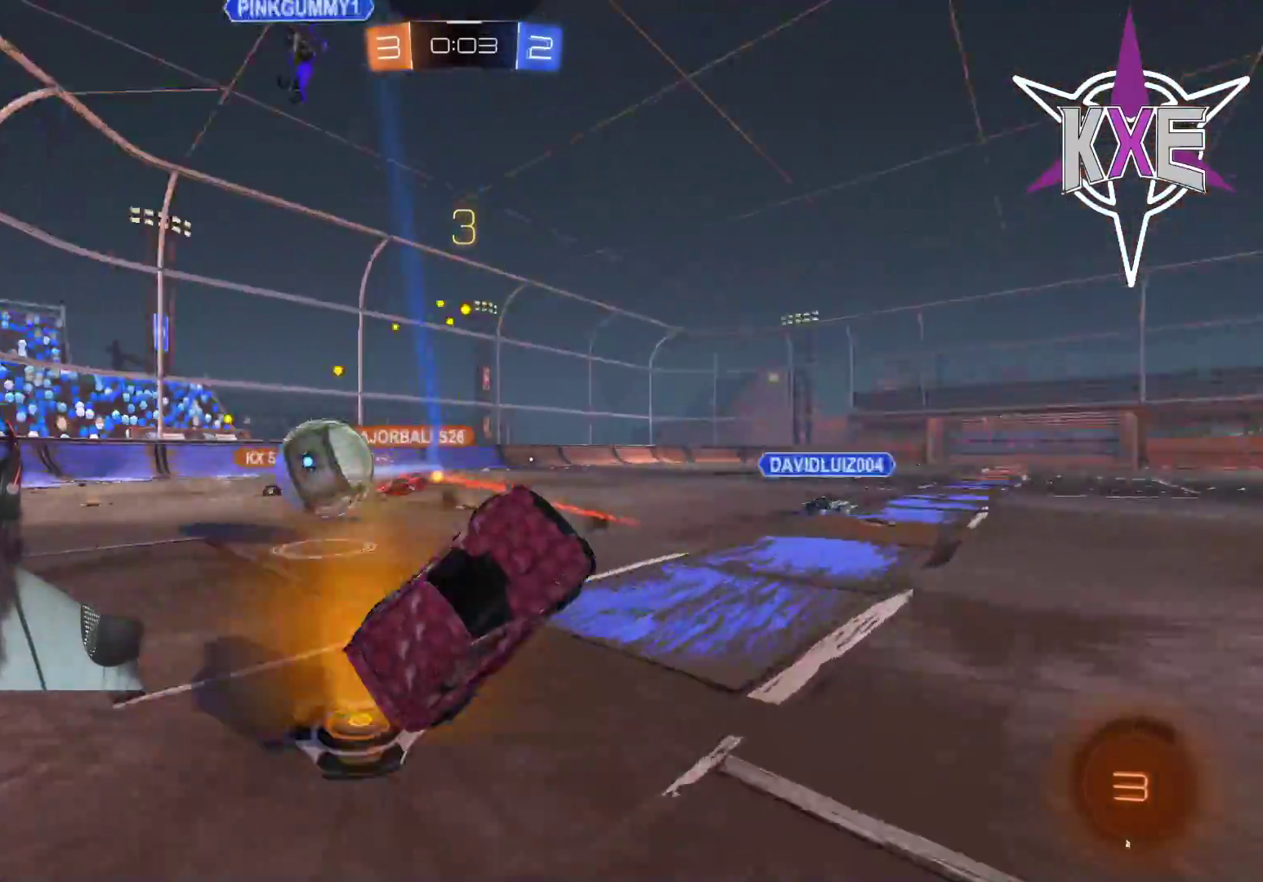
{"buttons": ["R2"], "left_stick": "center", "right_stick": "center", "events": []}
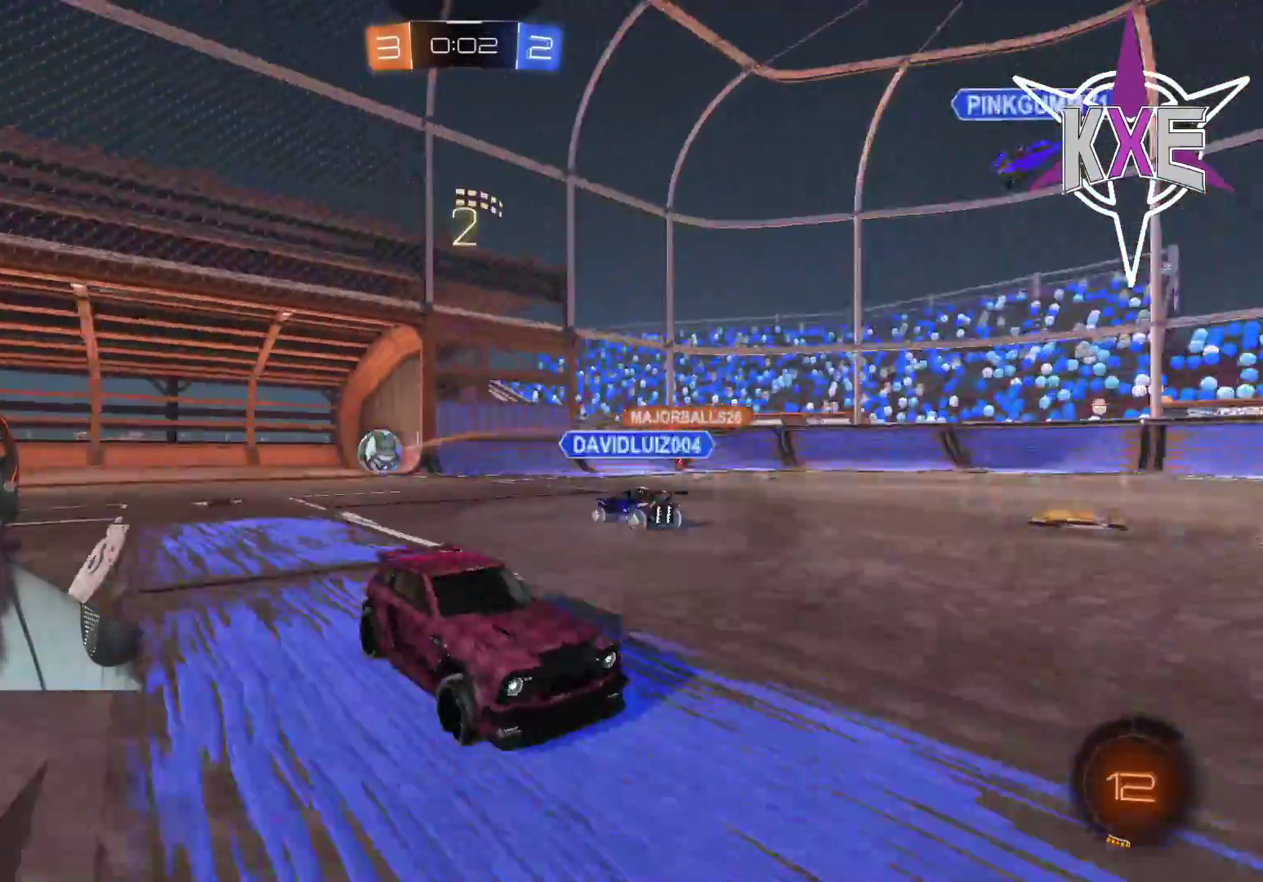
{"buttons": [], "left_stick": "center", "right_stick": "center", "events": [[217, "R2", "up"]]}
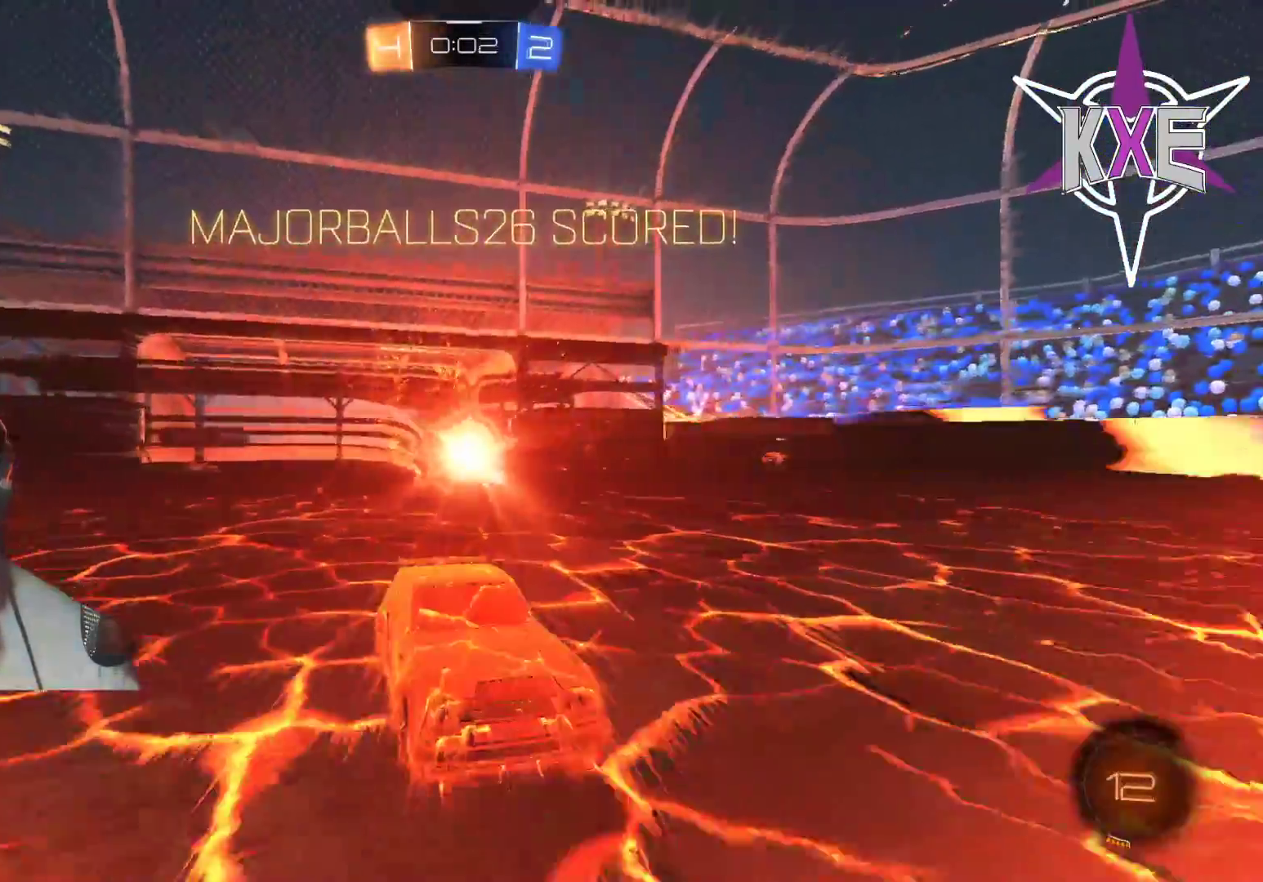
{"buttons": [], "left_stick": "center", "right_stick": "center", "events": []}
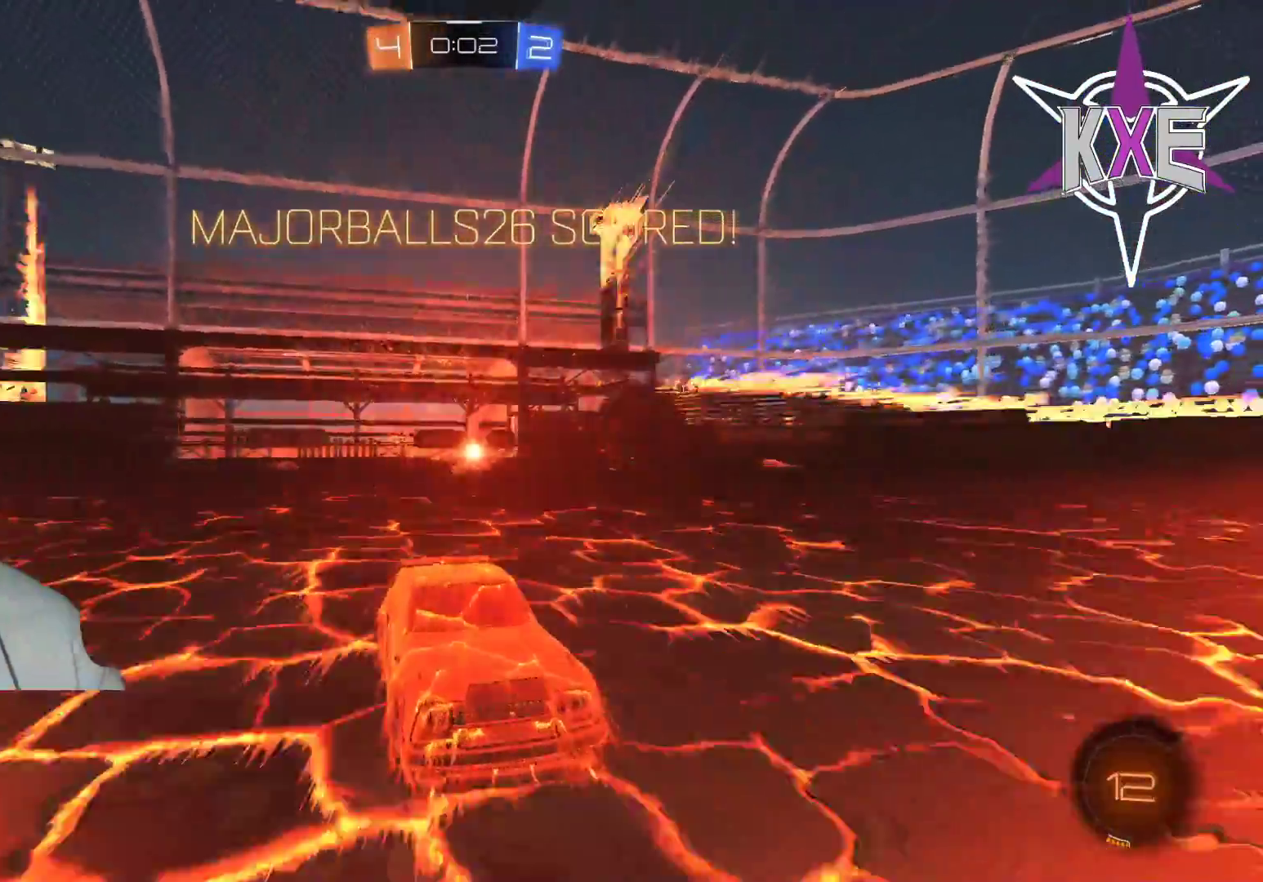
{"buttons": [], "left_stick": "center", "right_stick": "center", "events": []}
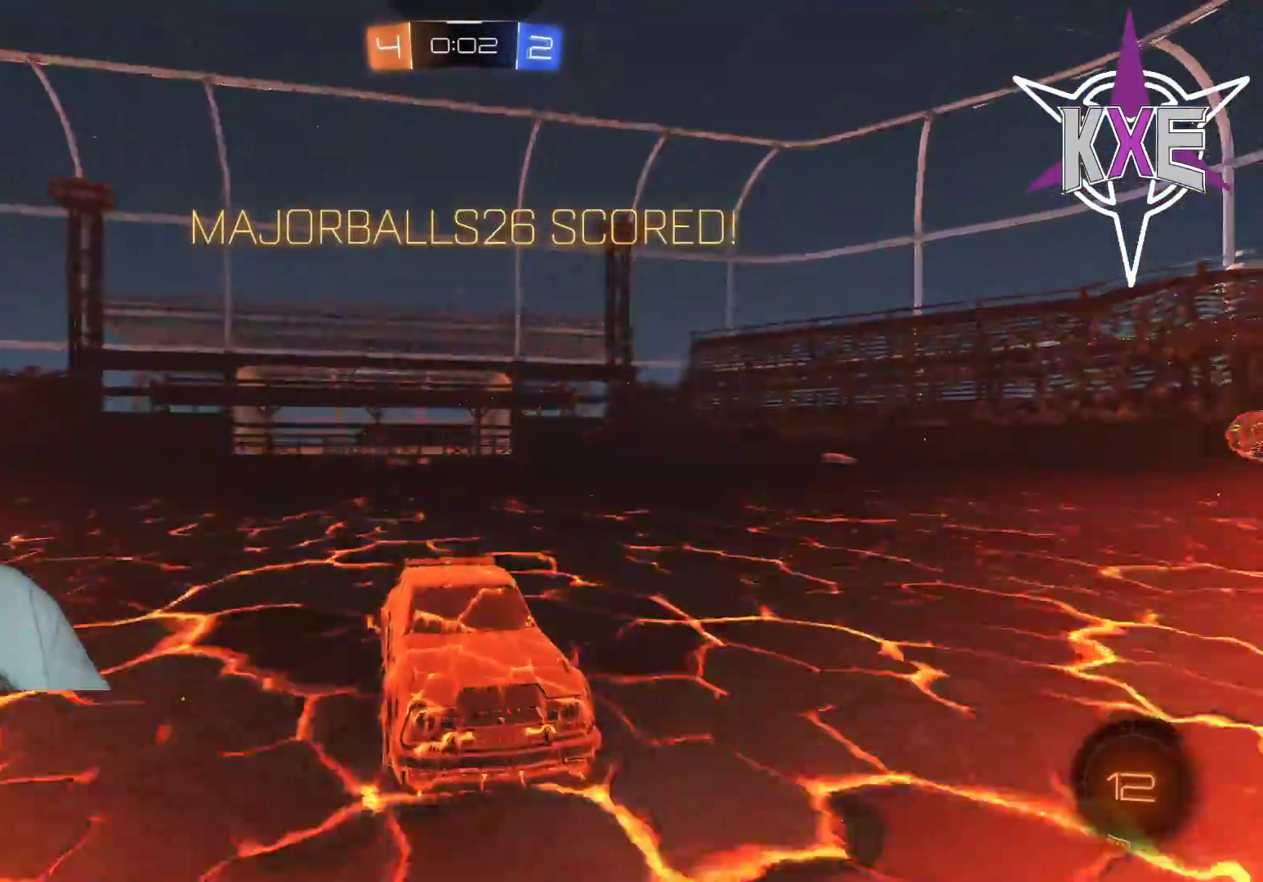
{"buttons": [], "left_stick": "center", "right_stick": "center", "events": []}
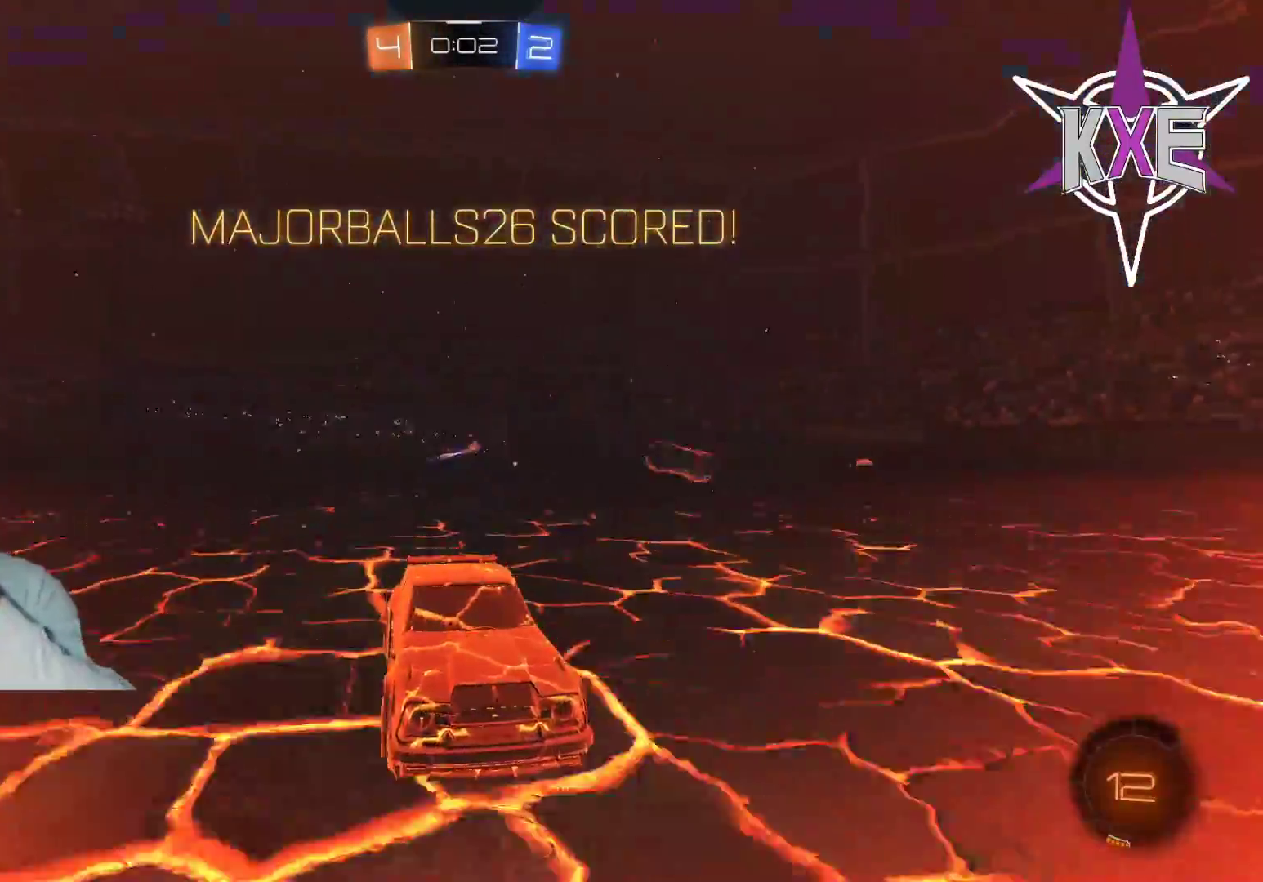
{"buttons": [], "left_stick": "center", "right_stick": "center", "events": []}
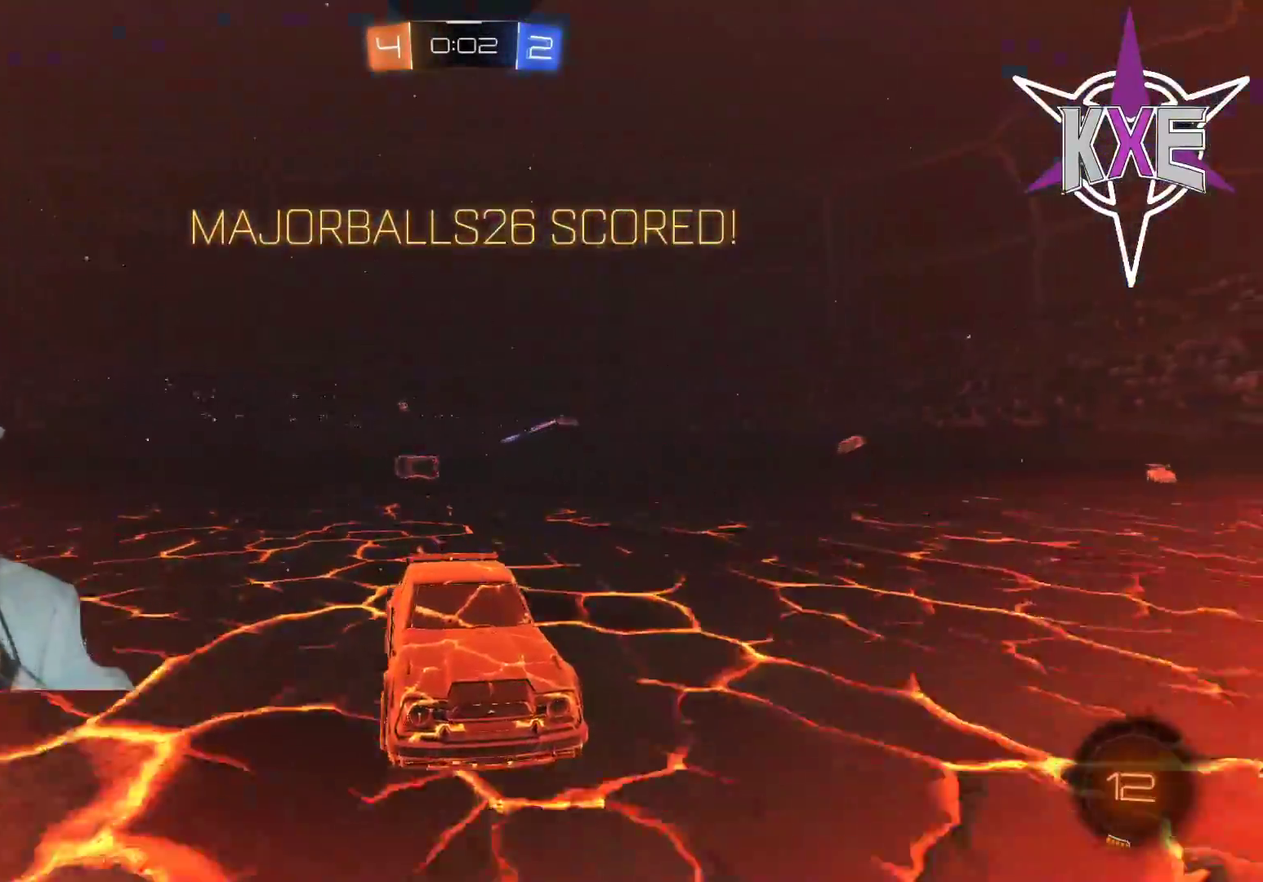
{"buttons": [], "left_stick": "center", "right_stick": "center", "events": []}
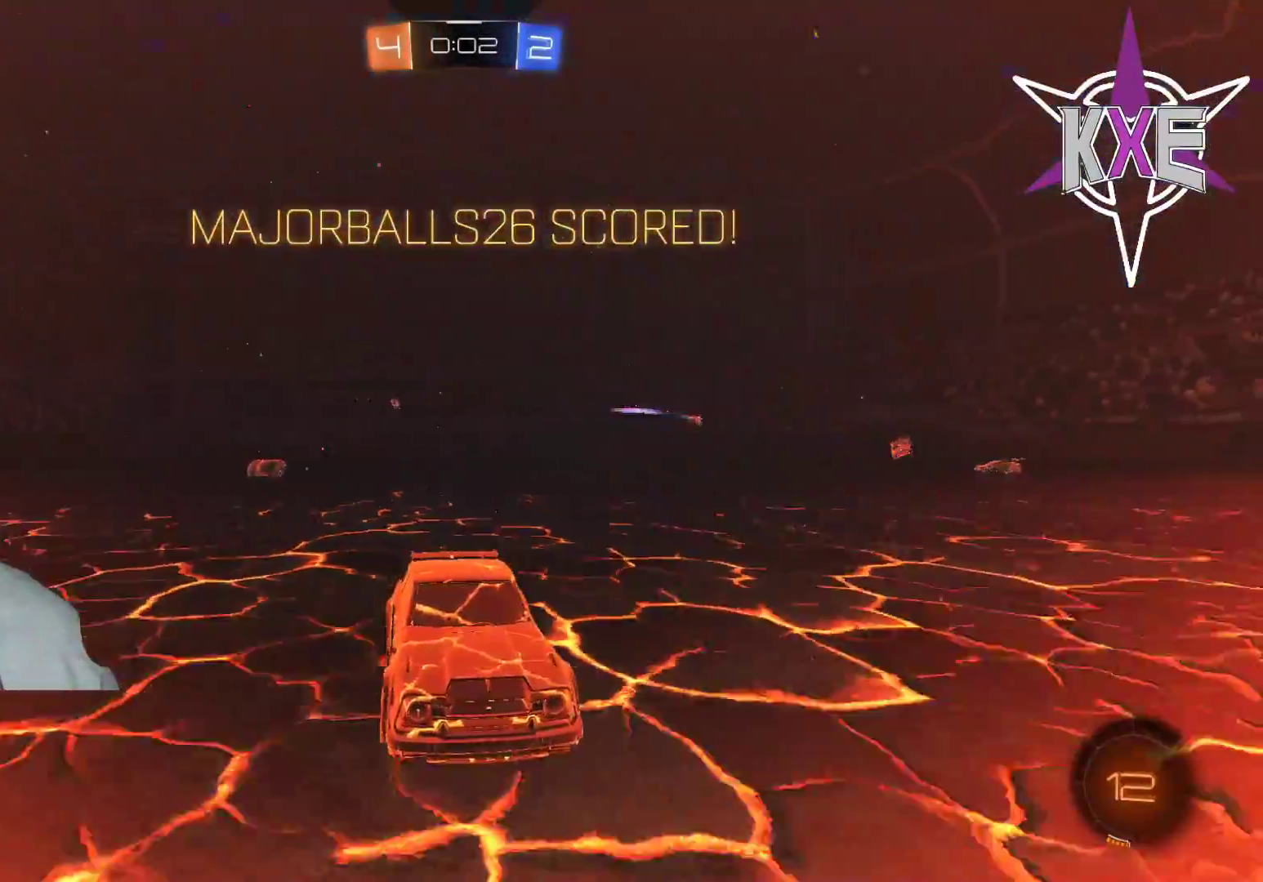
{"buttons": [], "left_stick": "center", "right_stick": "center", "events": []}
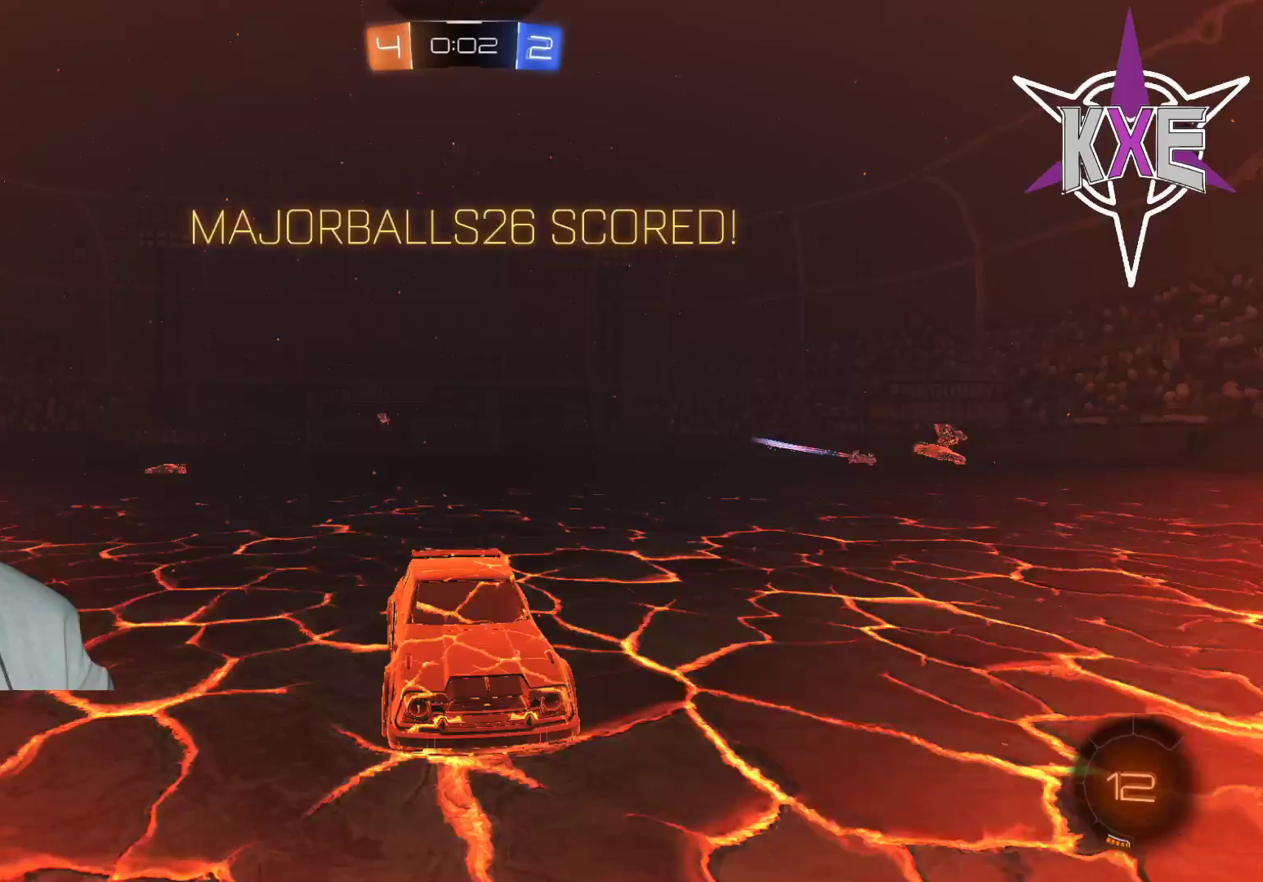
{"buttons": [], "left_stick": "center", "right_stick": "center", "events": []}
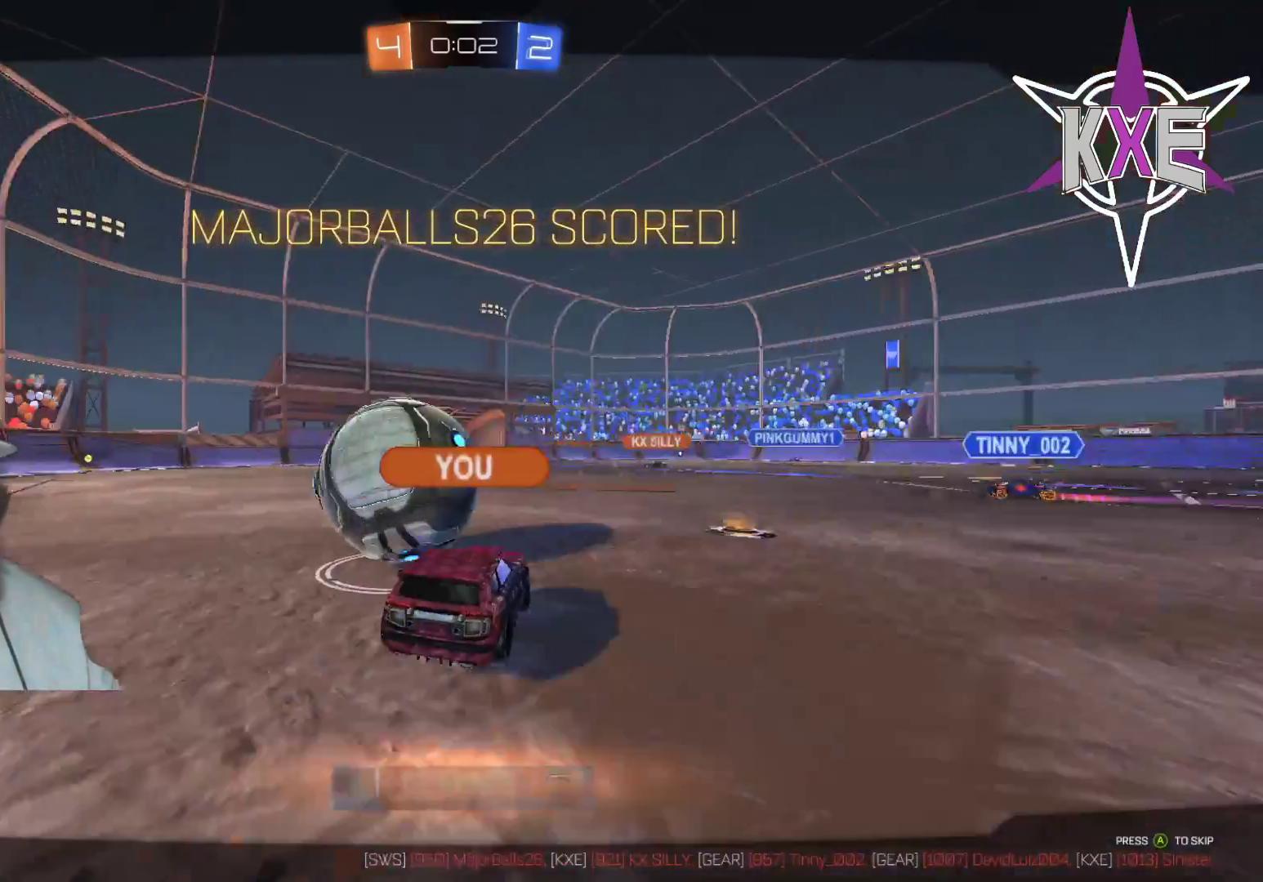
{"buttons": [], "left_stick": "center", "right_stick": "center", "events": [[167, "CROSS", "down"], [317, "CROSS", "up"]]}
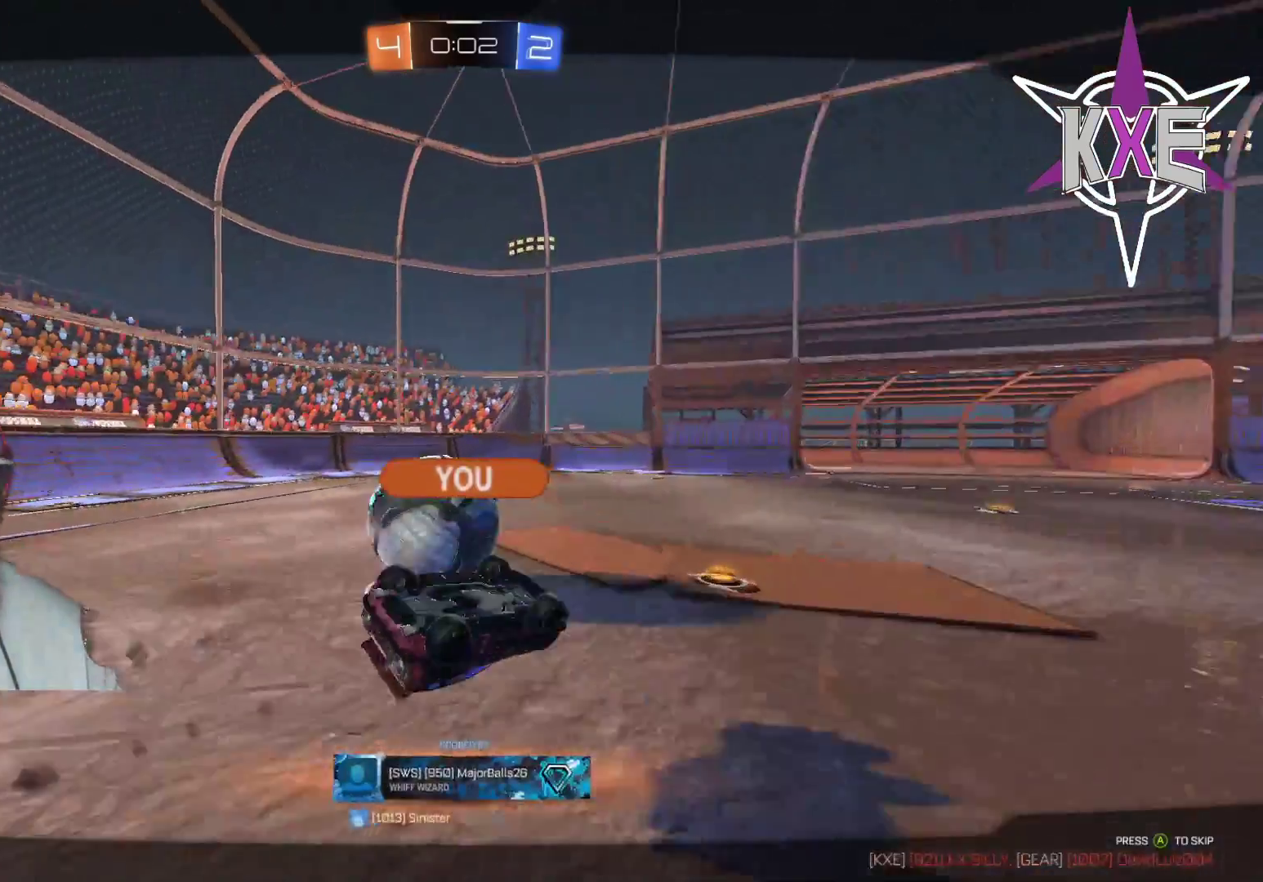
{"buttons": [], "left_stick": "center", "right_stick": "center", "events": []}
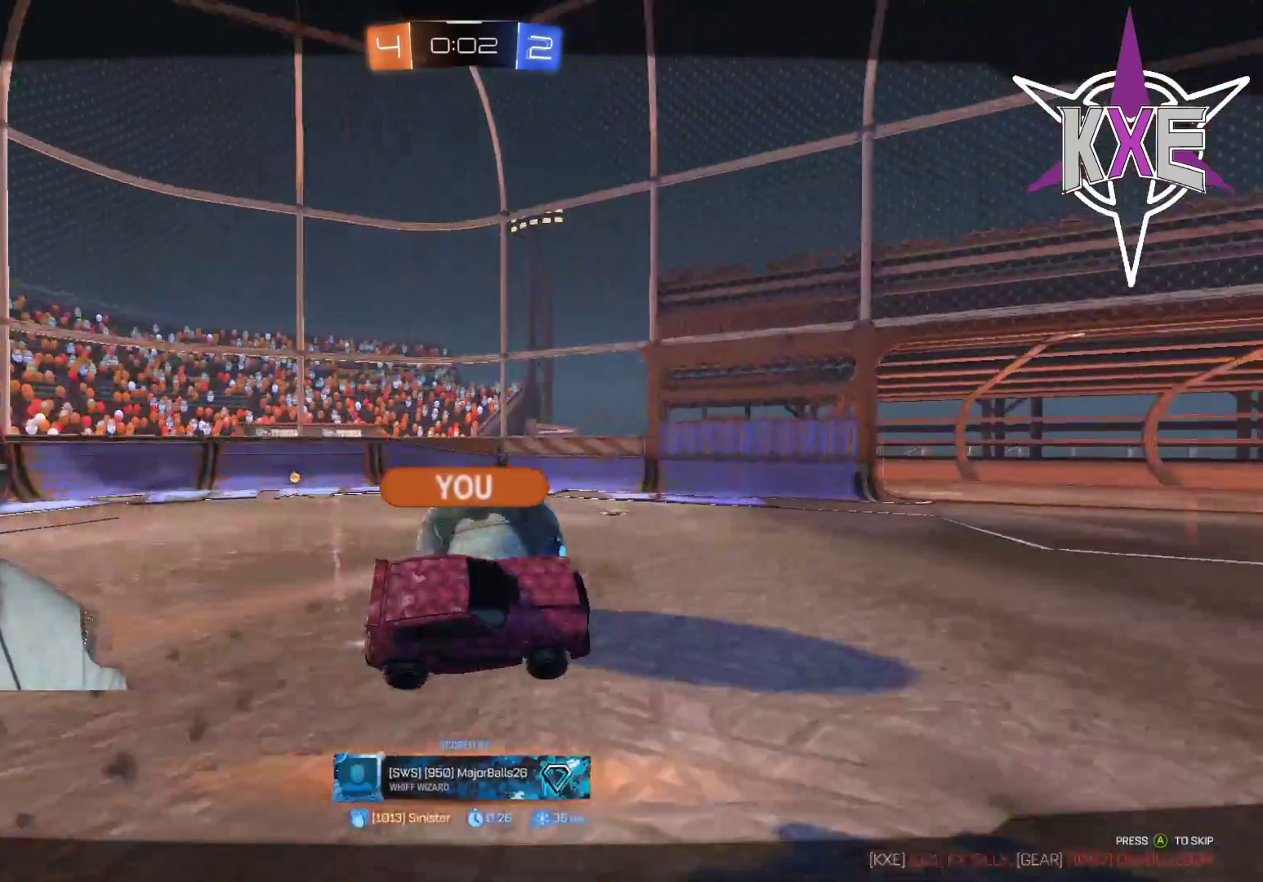
{"buttons": [], "left_stick": "center", "right_stick": "center", "events": []}
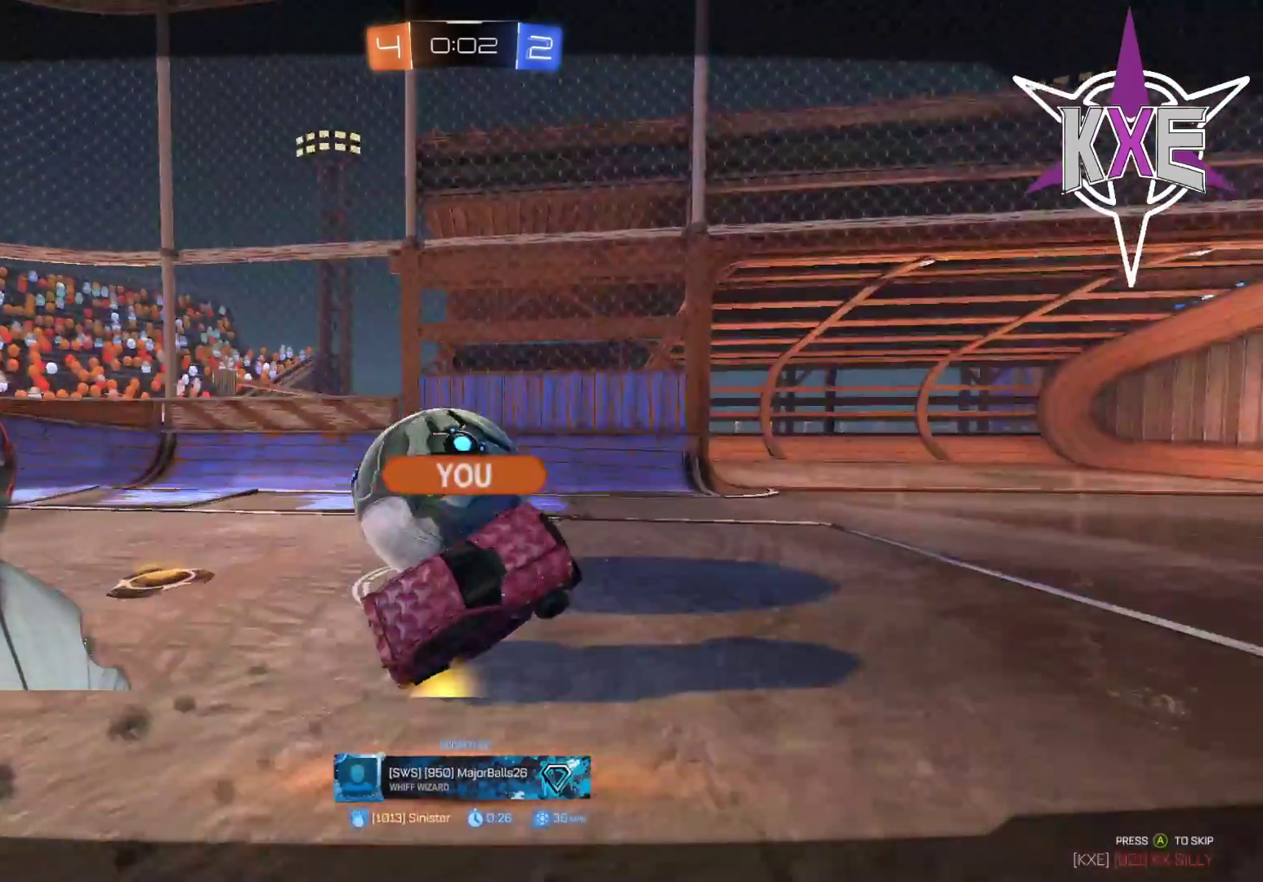
{"buttons": [], "left_stick": "center", "right_stick": "center", "events": []}
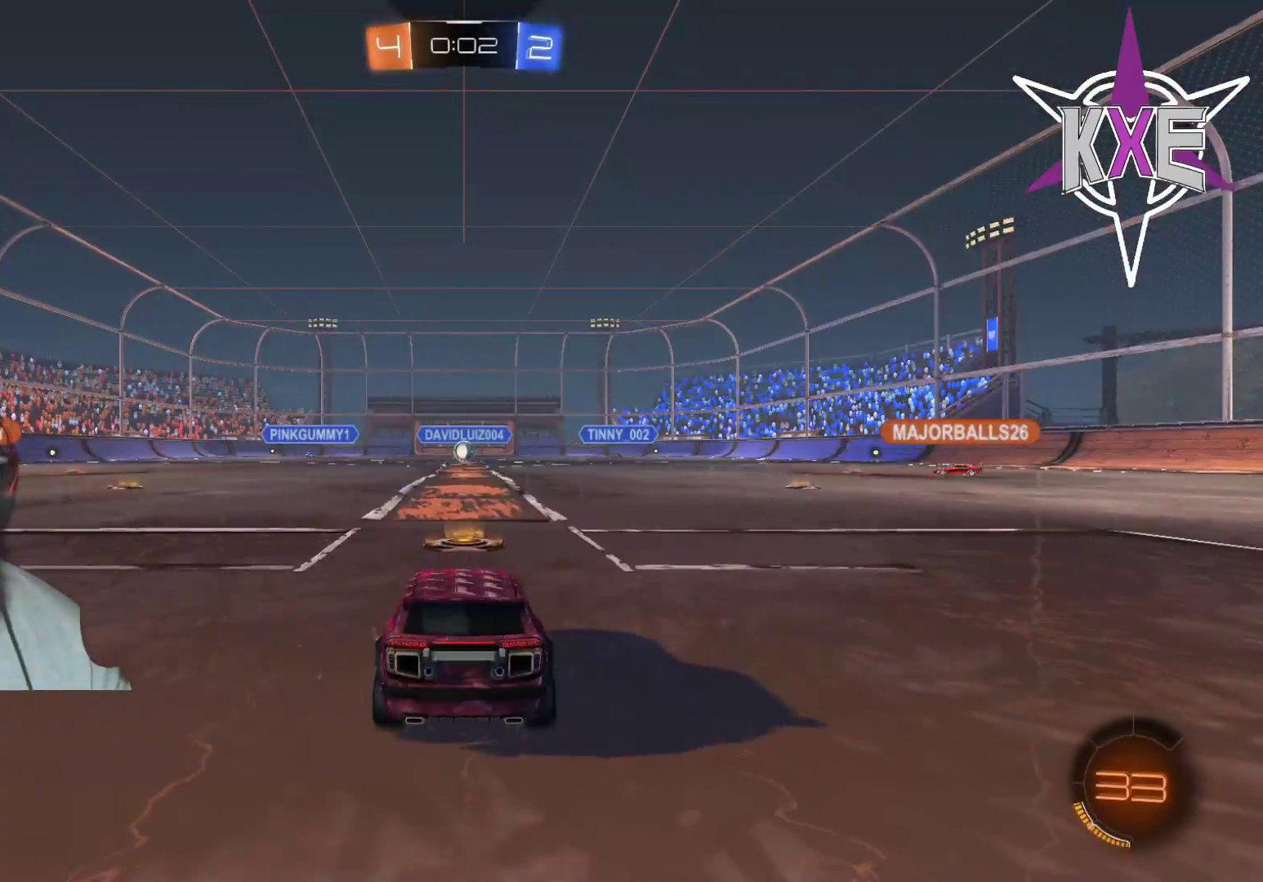
{"buttons": [], "left_stick": "up", "right_stick": "center", "events": [[450, "left_stick", "up"]]}
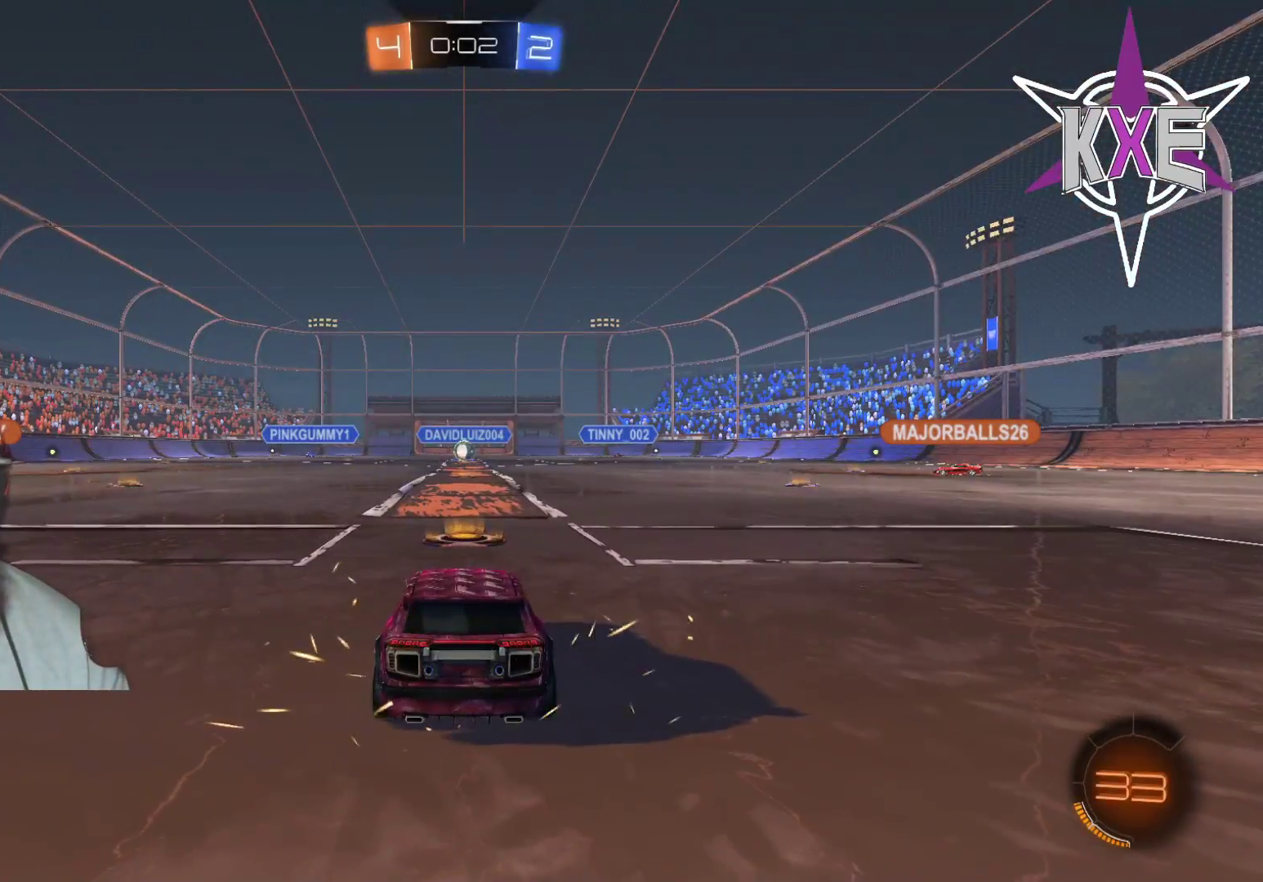
{"buttons": ["R2"], "left_stick": "center", "right_stick": "center", "events": [[50, "left_stick", "center"], [117, "R2", "down"], [333, "R2", "up"], [433, "R2", "down"]]}
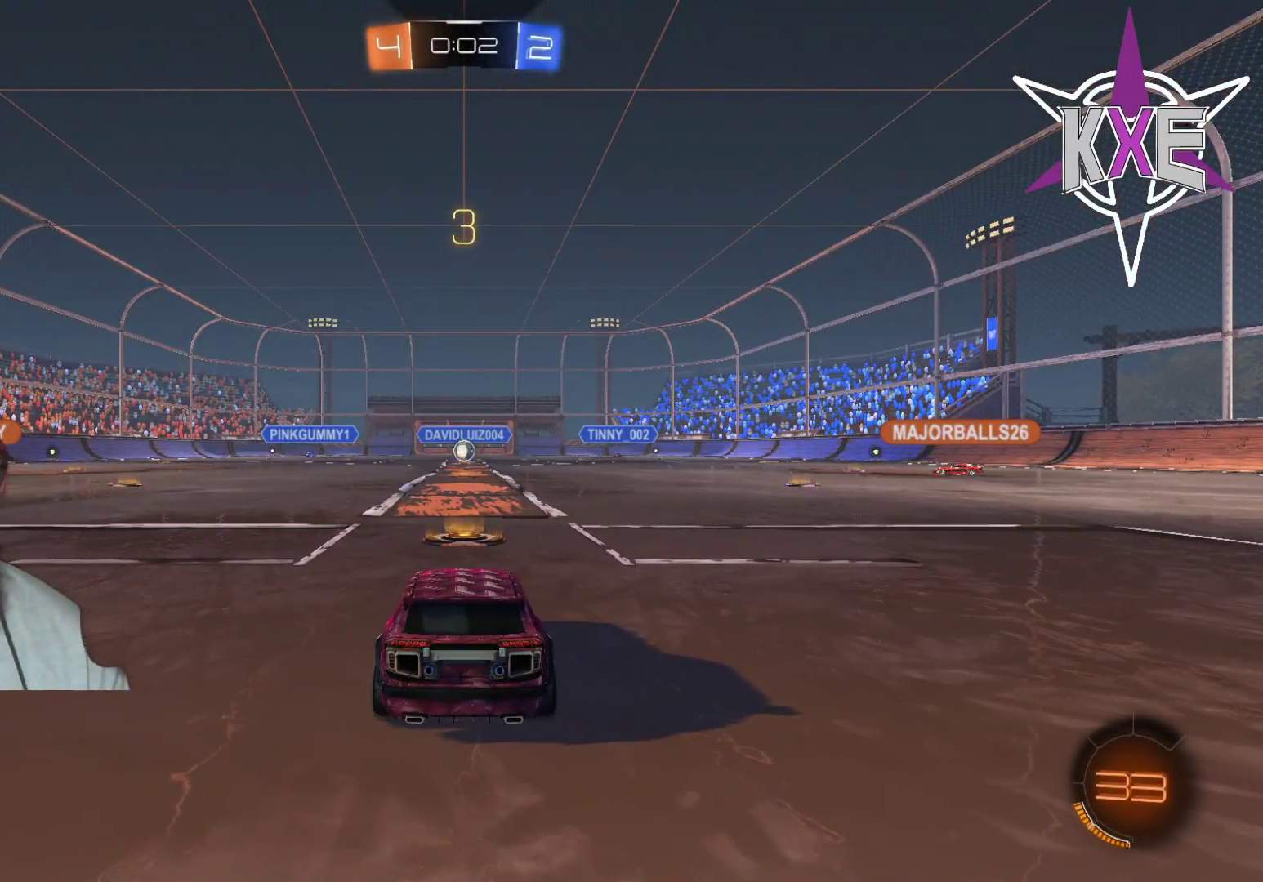
{"buttons": ["R2"], "left_stick": "center", "right_stick": "center", "events": [[83, "R2", "up"], [200, "R2", "down"], [367, "R2", "up"], [450, "R2", "down"]]}
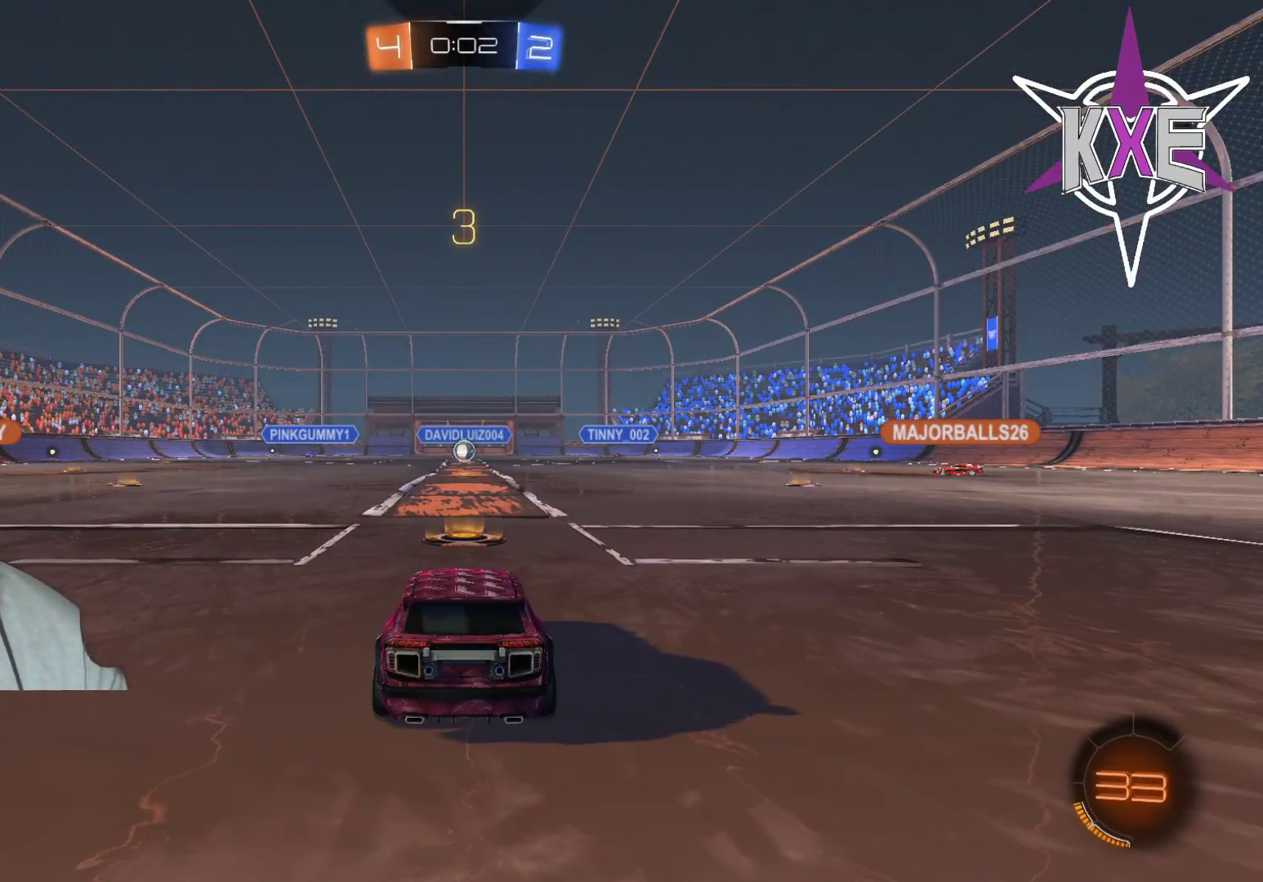
{"buttons": ["R2"], "left_stick": "center", "right_stick": "center", "events": [[100, "R2", "up"], [217, "R2", "down"], [367, "R2", "up"], [450, "R2", "down"]]}
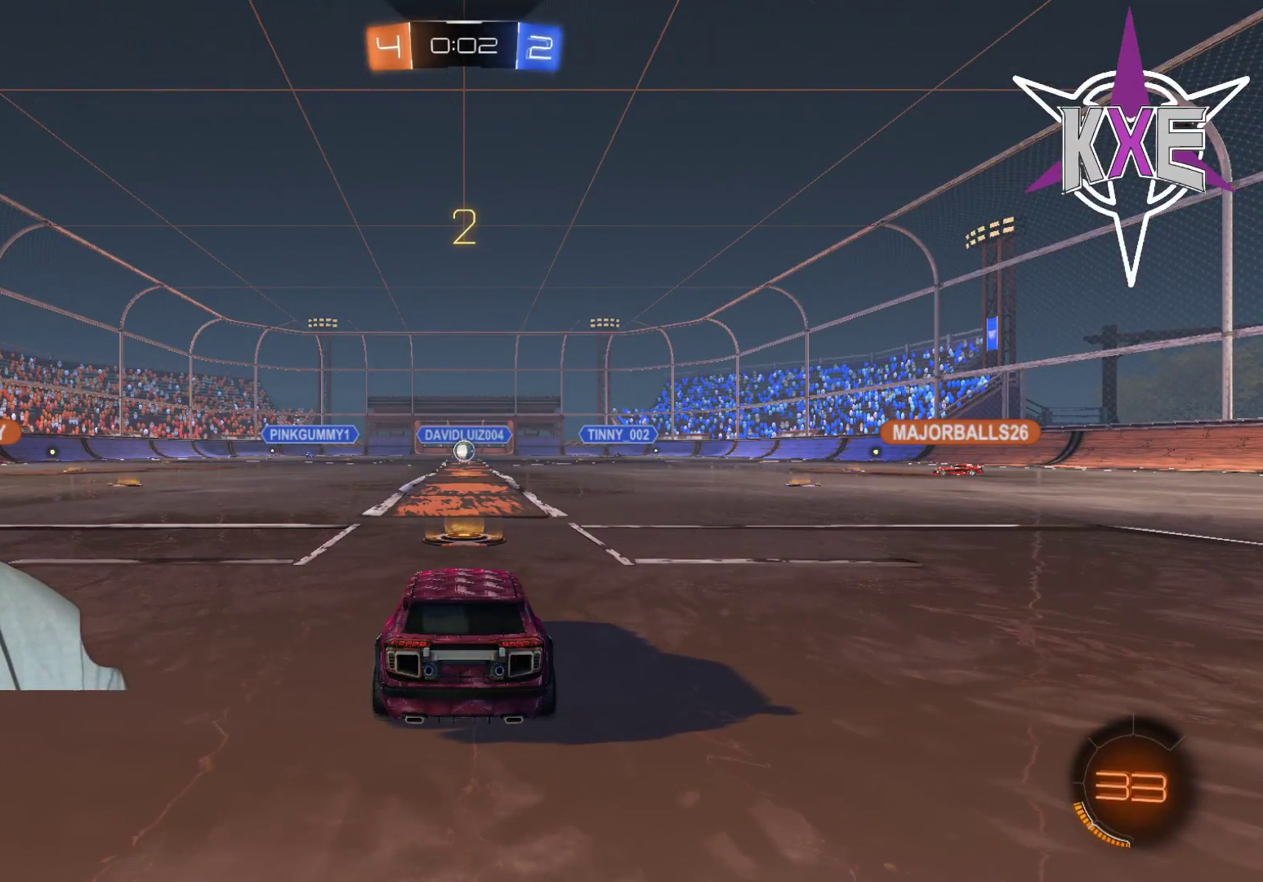
{"buttons": ["R2"], "left_stick": "center", "right_stick": "center", "events": [[83, "R2", "up"], [167, "R2", "down"], [317, "R2", "up"], [433, "R2", "down"]]}
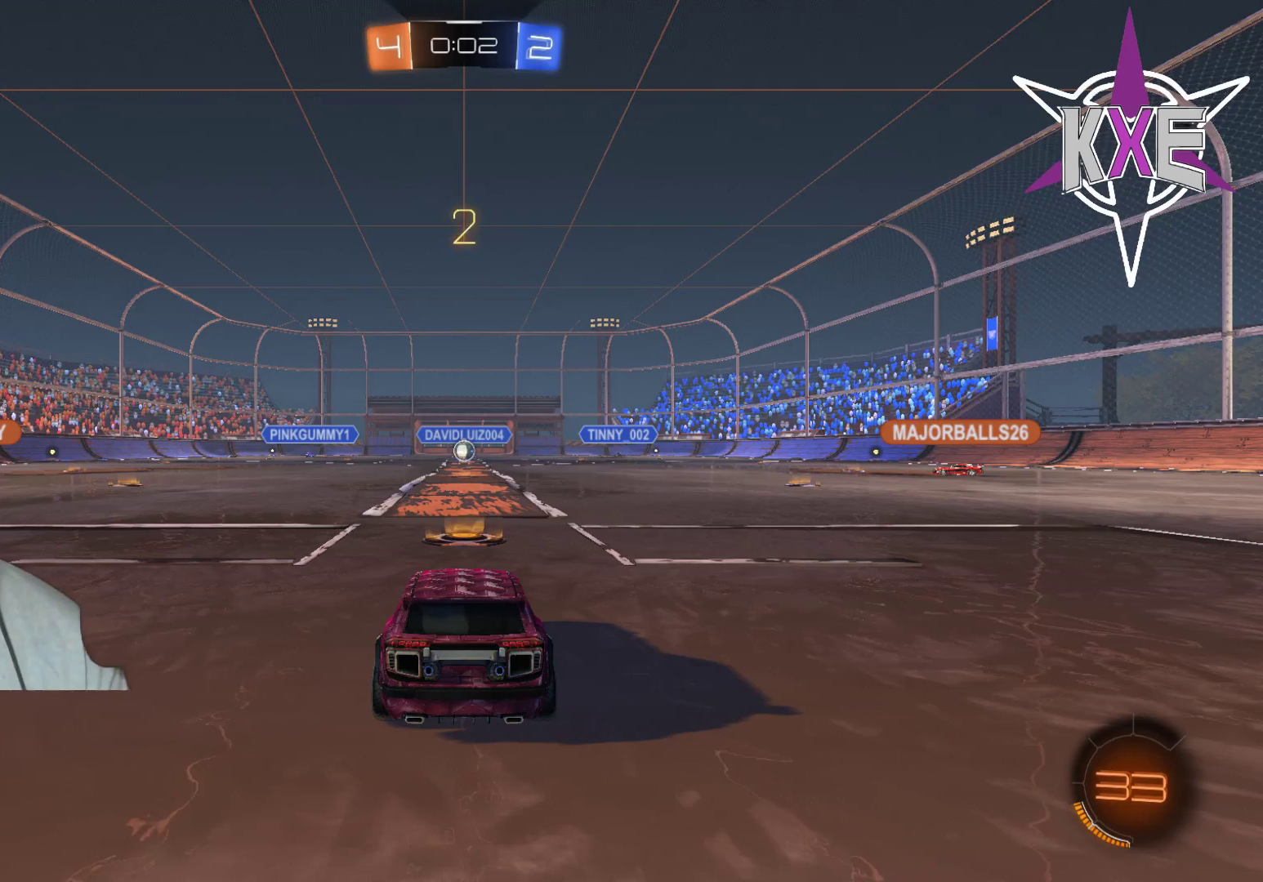
{"buttons": [], "left_stick": "center", "right_stick": "center", "events": [[100, "R2", "up"], [167, "R2", "down"], [300, "R2", "up"], [383, "R2", "down"], [500, "R2", "up"]]}
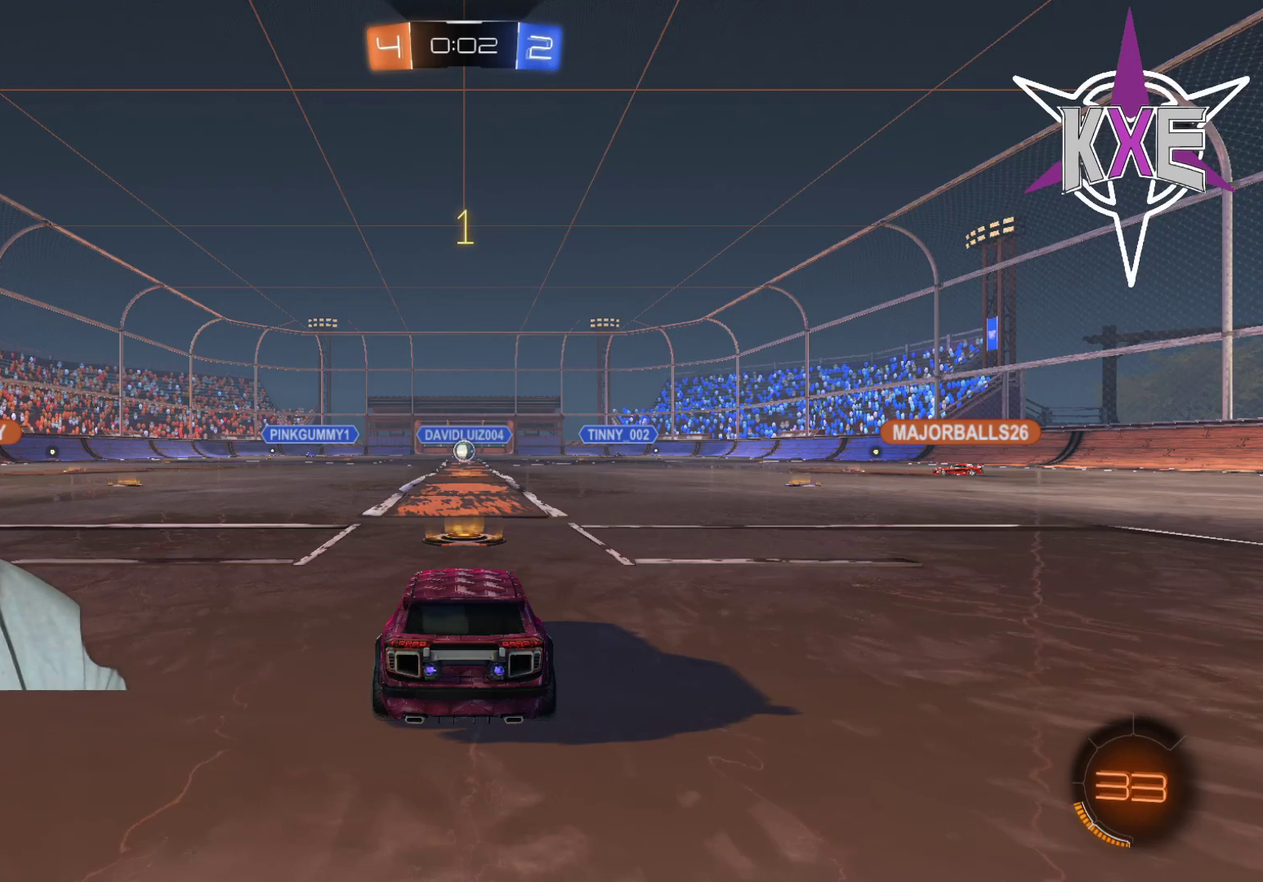
{"buttons": ["R1", "R2"], "left_stick": "center", "right_stick": "center", "events": [[83, "R2", "down"], [450, "R1", "down"]]}
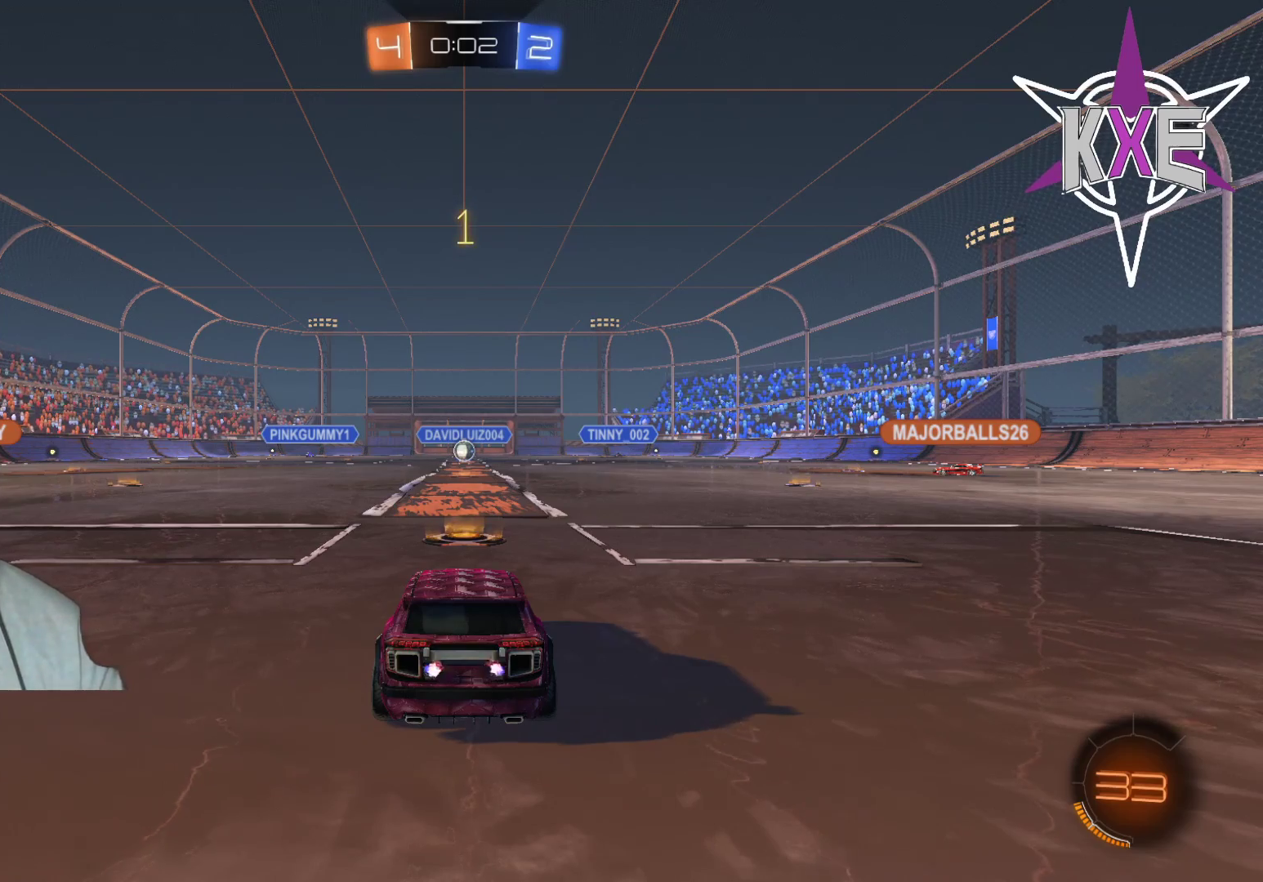
{"buttons": ["CROSS", "L1", "R1", "R2", "L3"], "left_stick": "up-left", "right_stick": "center", "events": [[367, "left_stick", "right"], [433, "CROSS", "down"], [450, "L1", "down"], [450, "L3", "down"], [500, "left_stick", "up-left"]]}
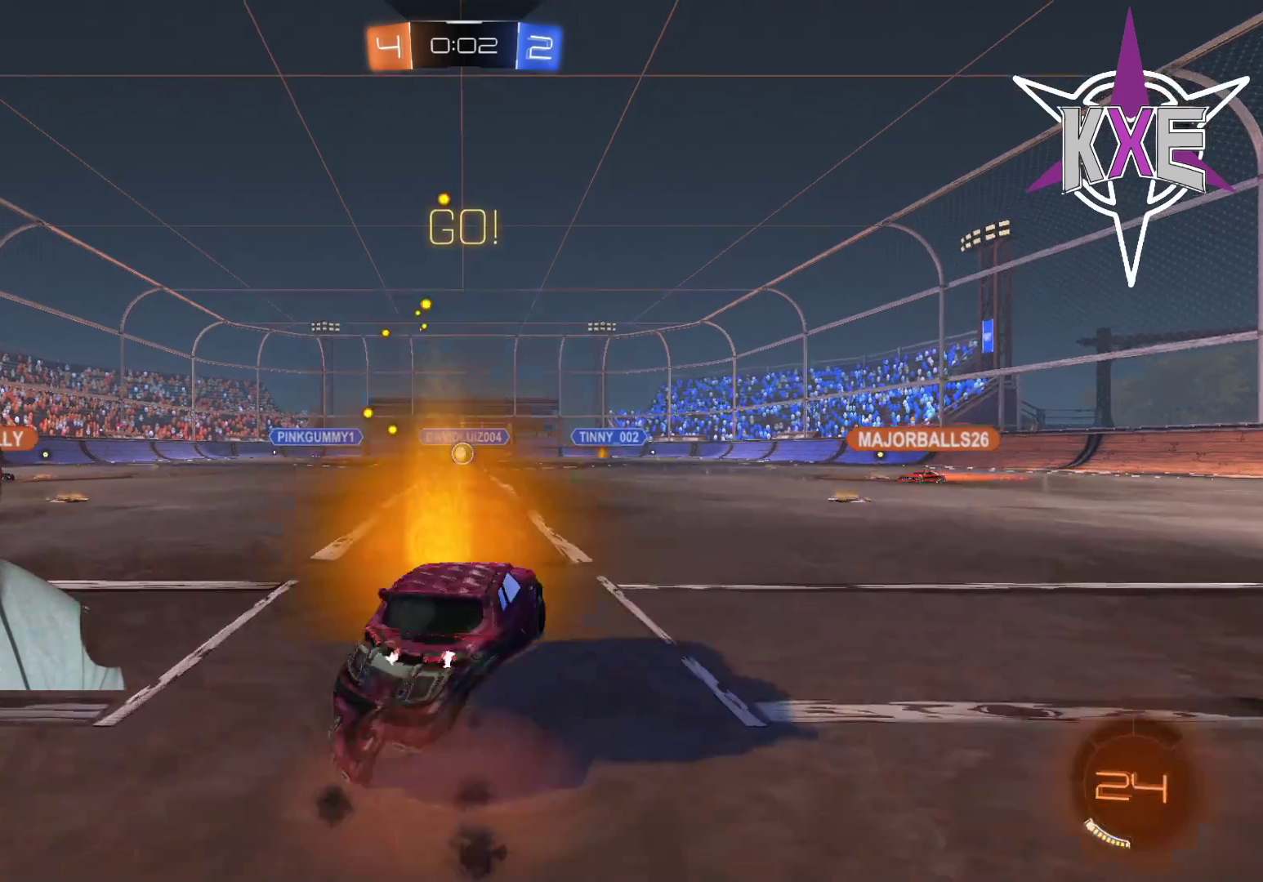
{"buttons": ["R2"], "left_stick": "left", "right_stick": "center", "events": [[33, "CROSS", "up"], [83, "CROSS", "down"], [150, "L3", "up"], [183, "CROSS", "up"], [183, "L1", "up"], [250, "left_stick", "center"], [383, "left_stick", "left"], [483, "R1", "up"]]}
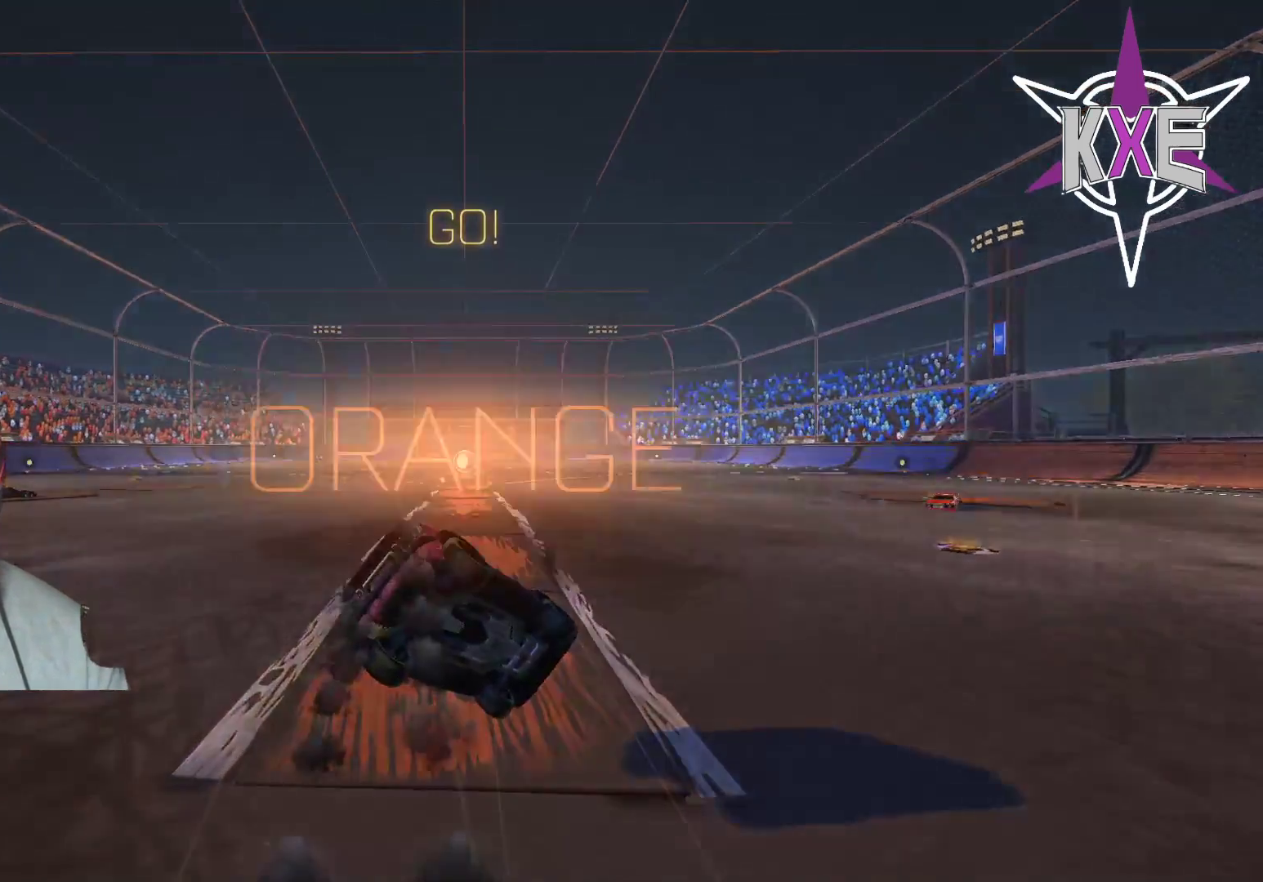
{"buttons": ["R2"], "left_stick": "center", "right_stick": "center", "events": [[33, "left_stick", "center"]]}
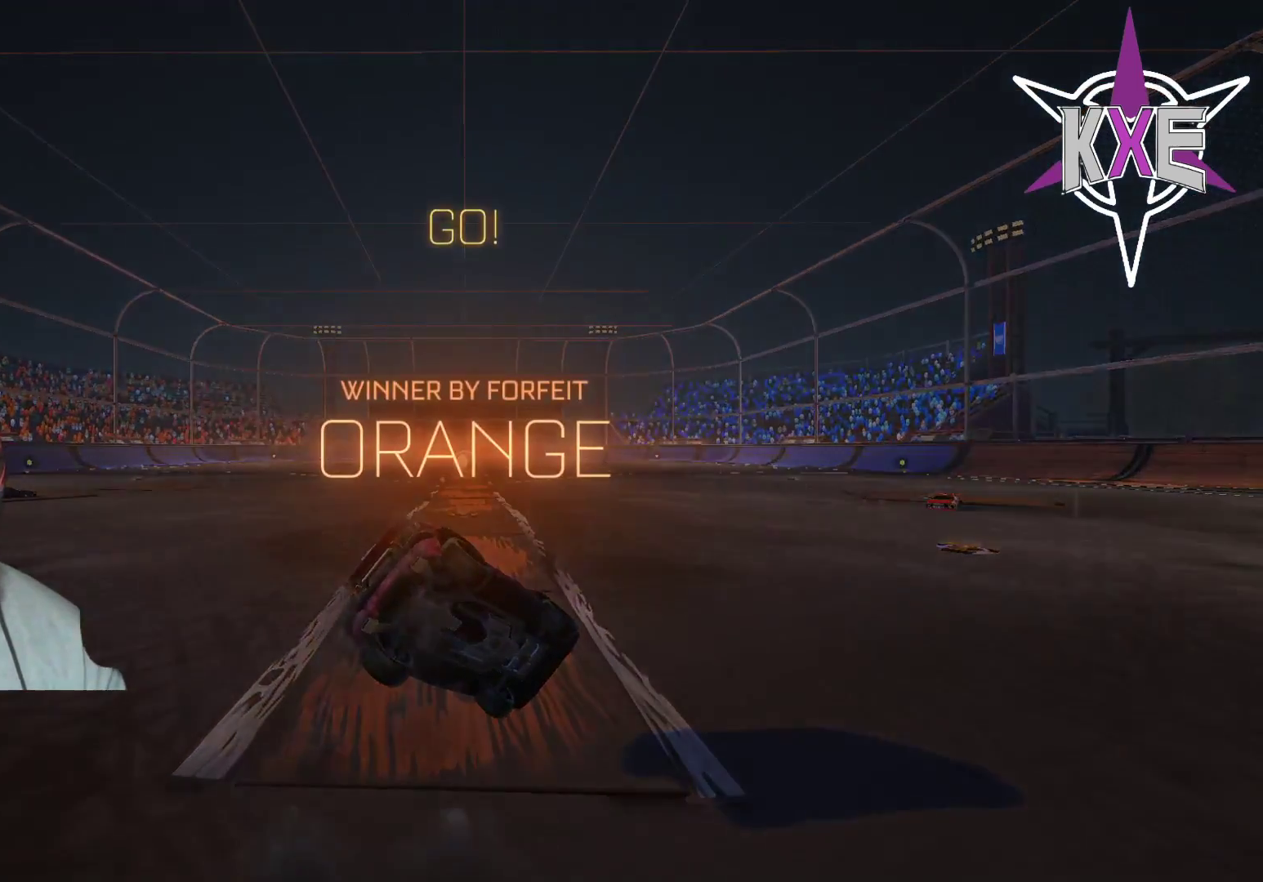
{"buttons": [], "left_stick": "center", "right_stick": "center", "events": [[33, "R2", "up"]]}
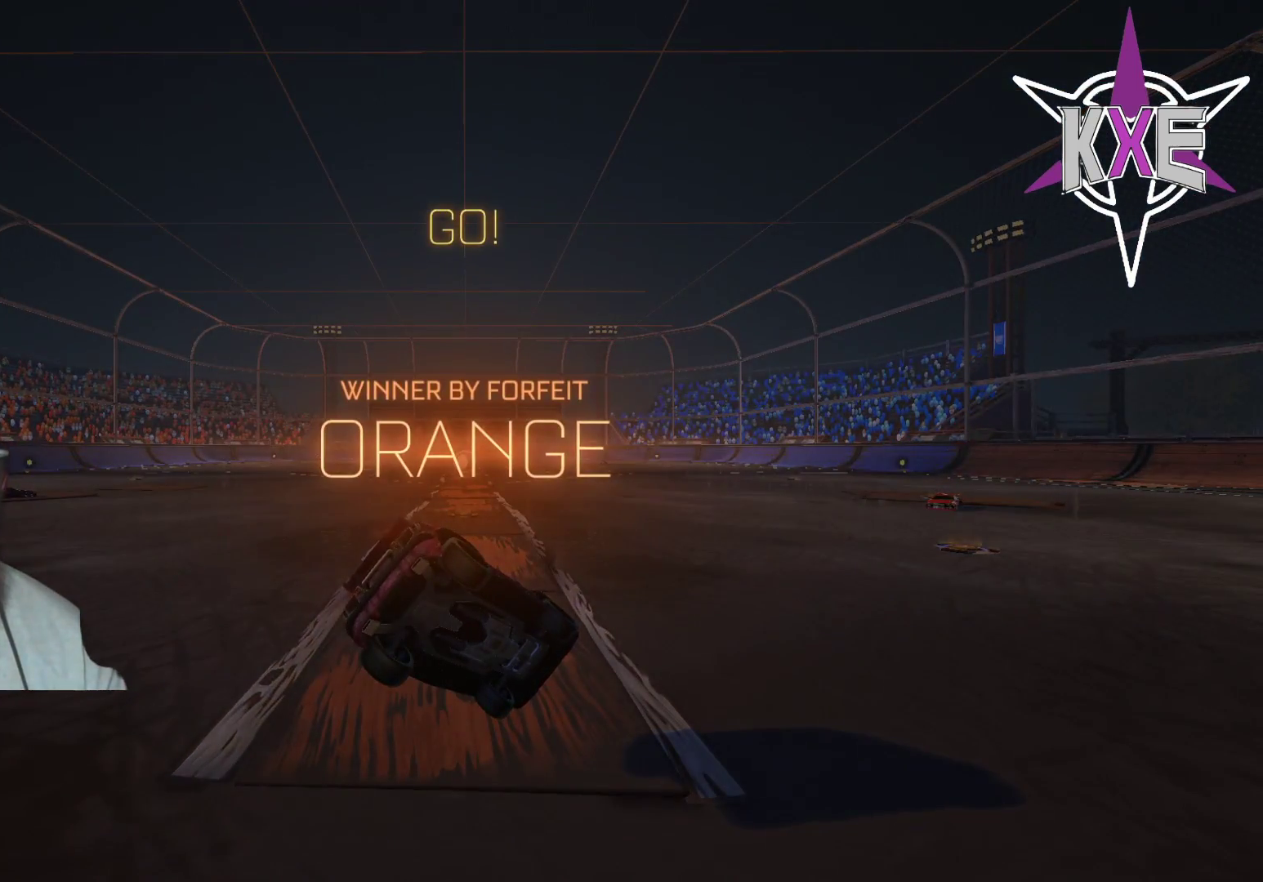
{"buttons": ["TRIANGLE"], "left_stick": "center", "right_stick": "center", "events": [[450, "TRIANGLE", "down"]]}
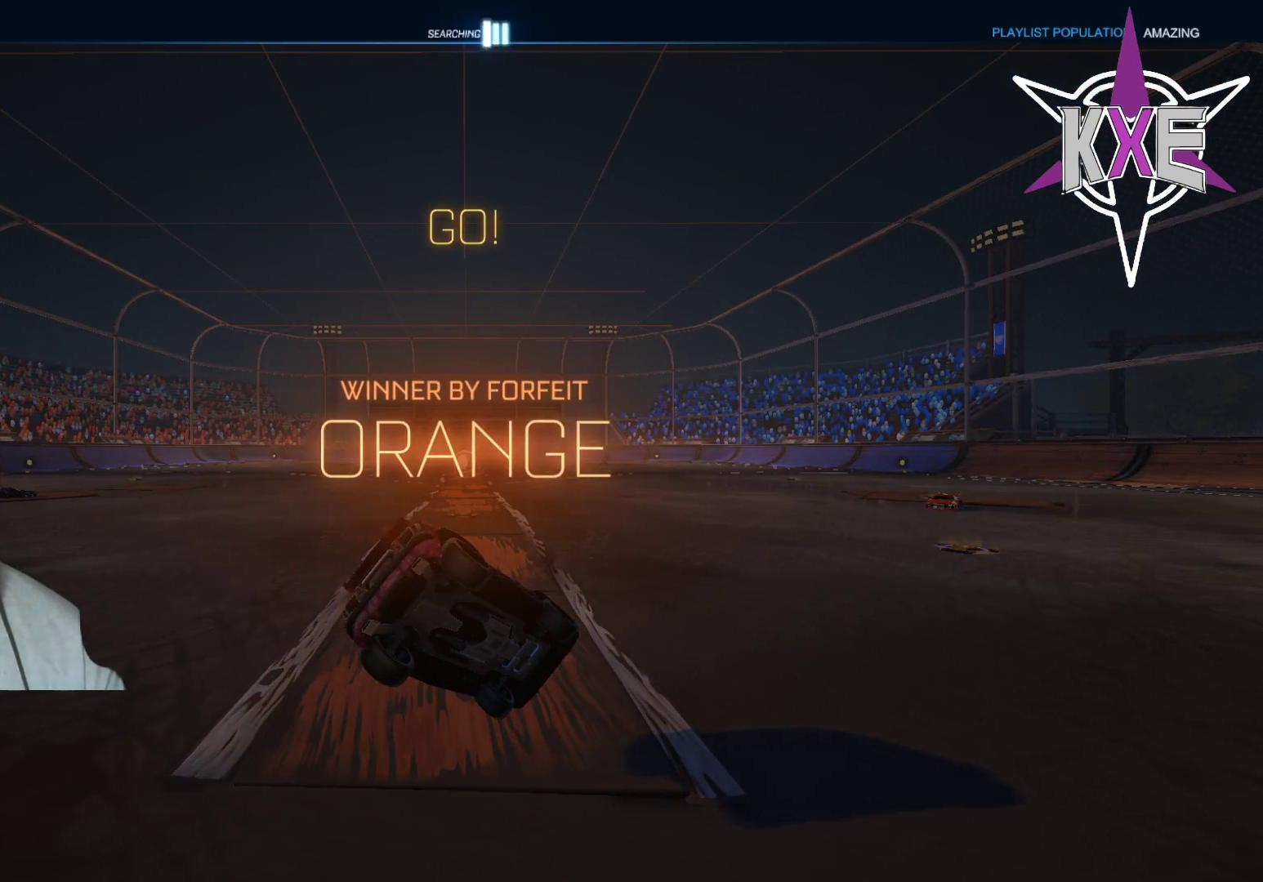
{"buttons": [], "left_stick": "center", "right_stick": "center", "events": [[50, "TRIANGLE", "up"]]}
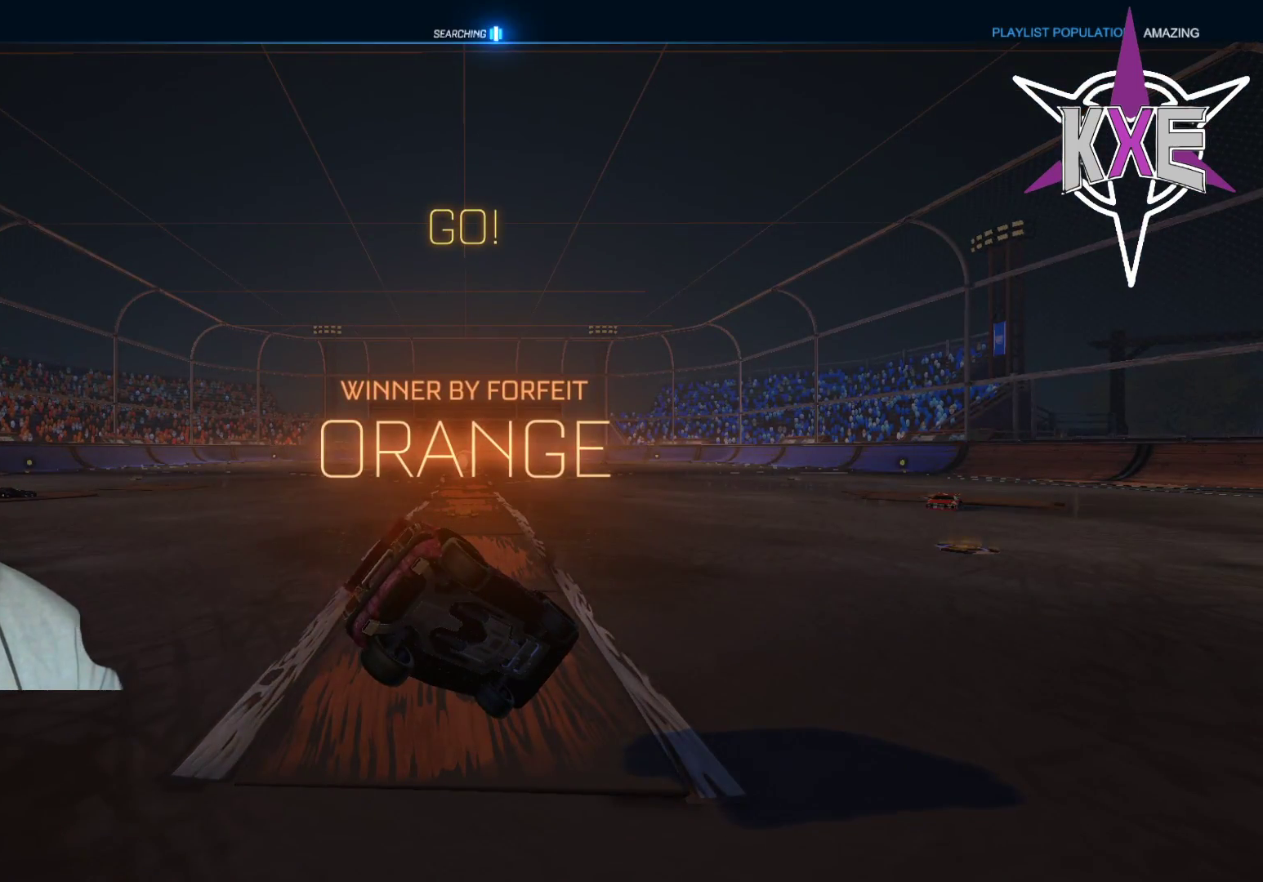
{"buttons": ["R2"], "left_stick": "center", "right_stick": "center", "events": [[500, "R2", "down"]]}
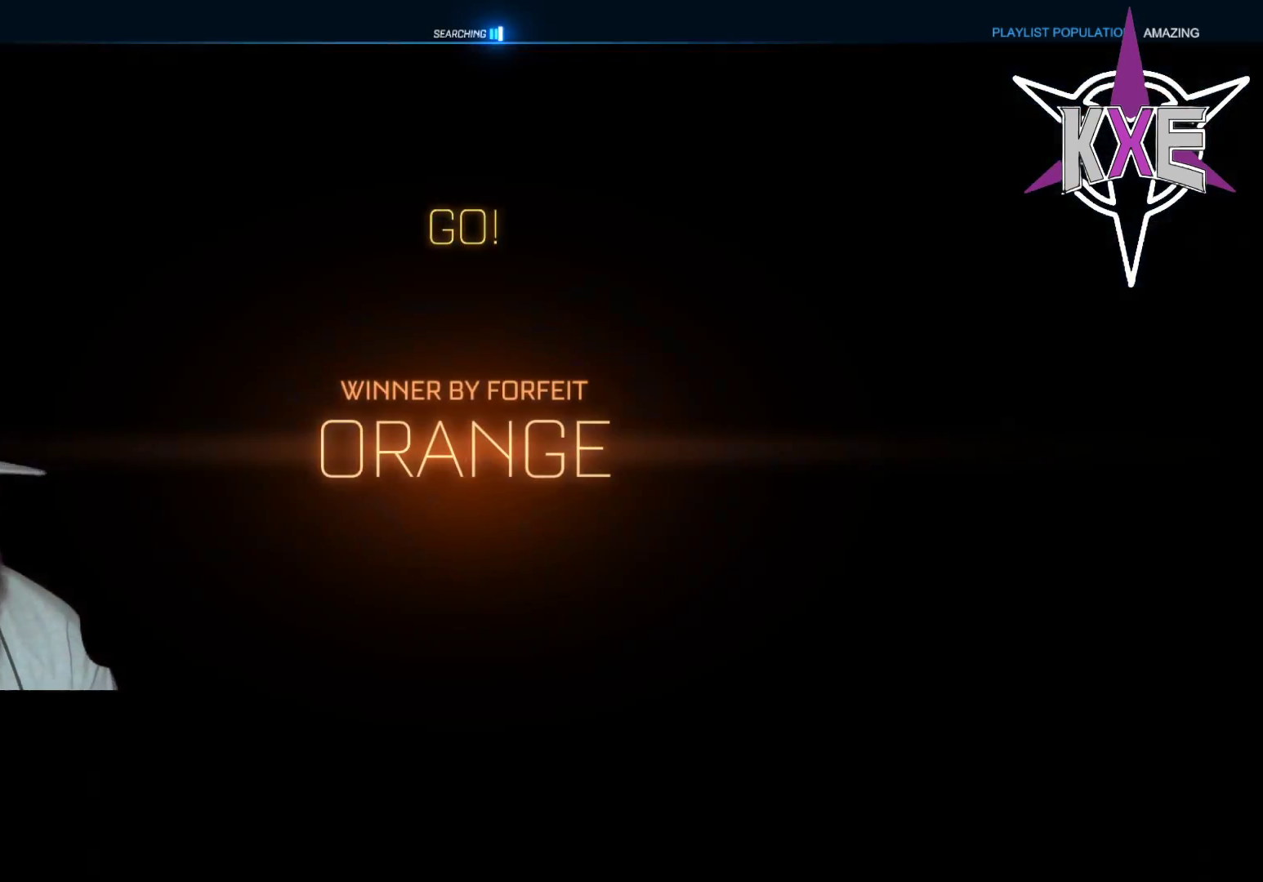
{"buttons": [], "left_stick": "center", "right_stick": "center", "events": [[400, "R2", "up"]]}